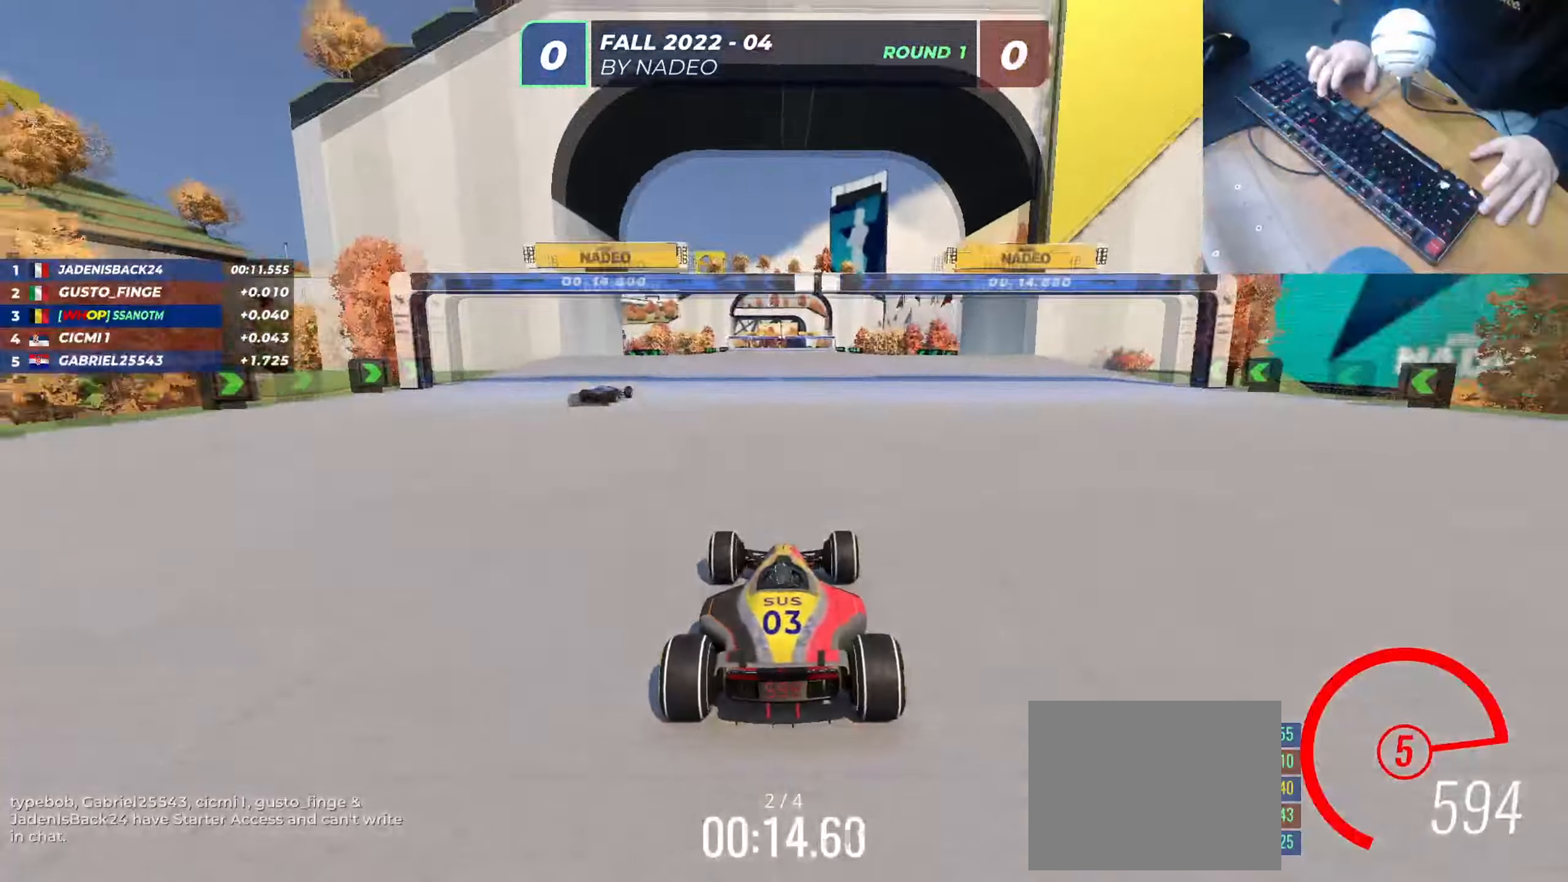
Gameplay with keyboard; each line is a JSON object with the keys held at the frame after it. "events" lists presses ("down") and releases ("up") of "down", "left", "right" and "up" between this image and that frame as [ms after this image, input, new state], when the widget could be followed in between. No other keys are recorded. Mouse input is not recorded.
{"keys": ["up"], "events": [[66, "left", "up"]]}
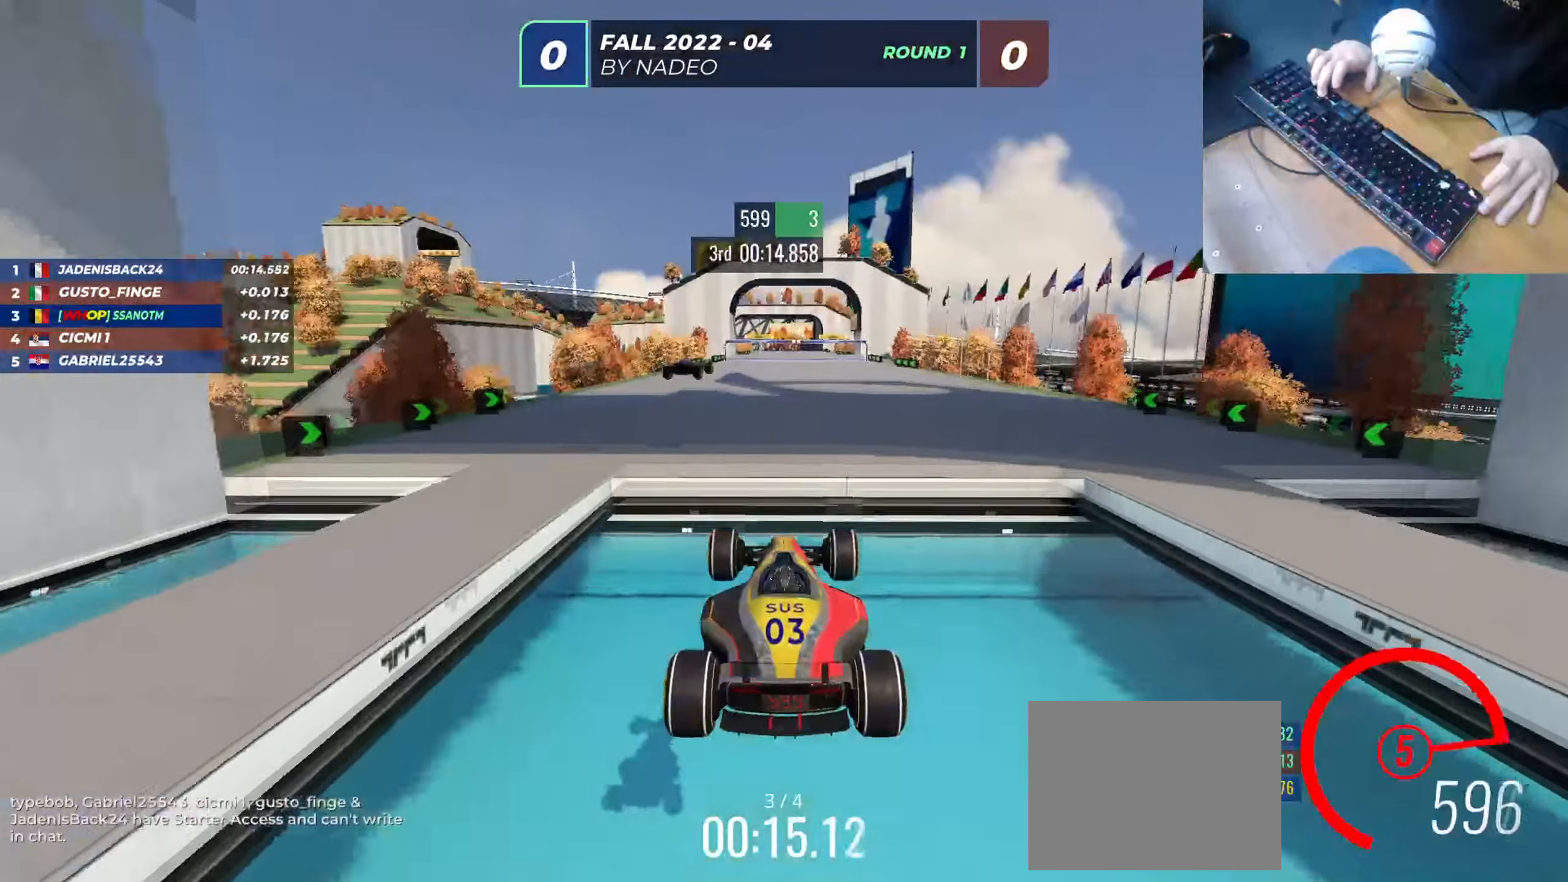
{"keys": ["right", "up"], "events": [[17, "right", "down"]]}
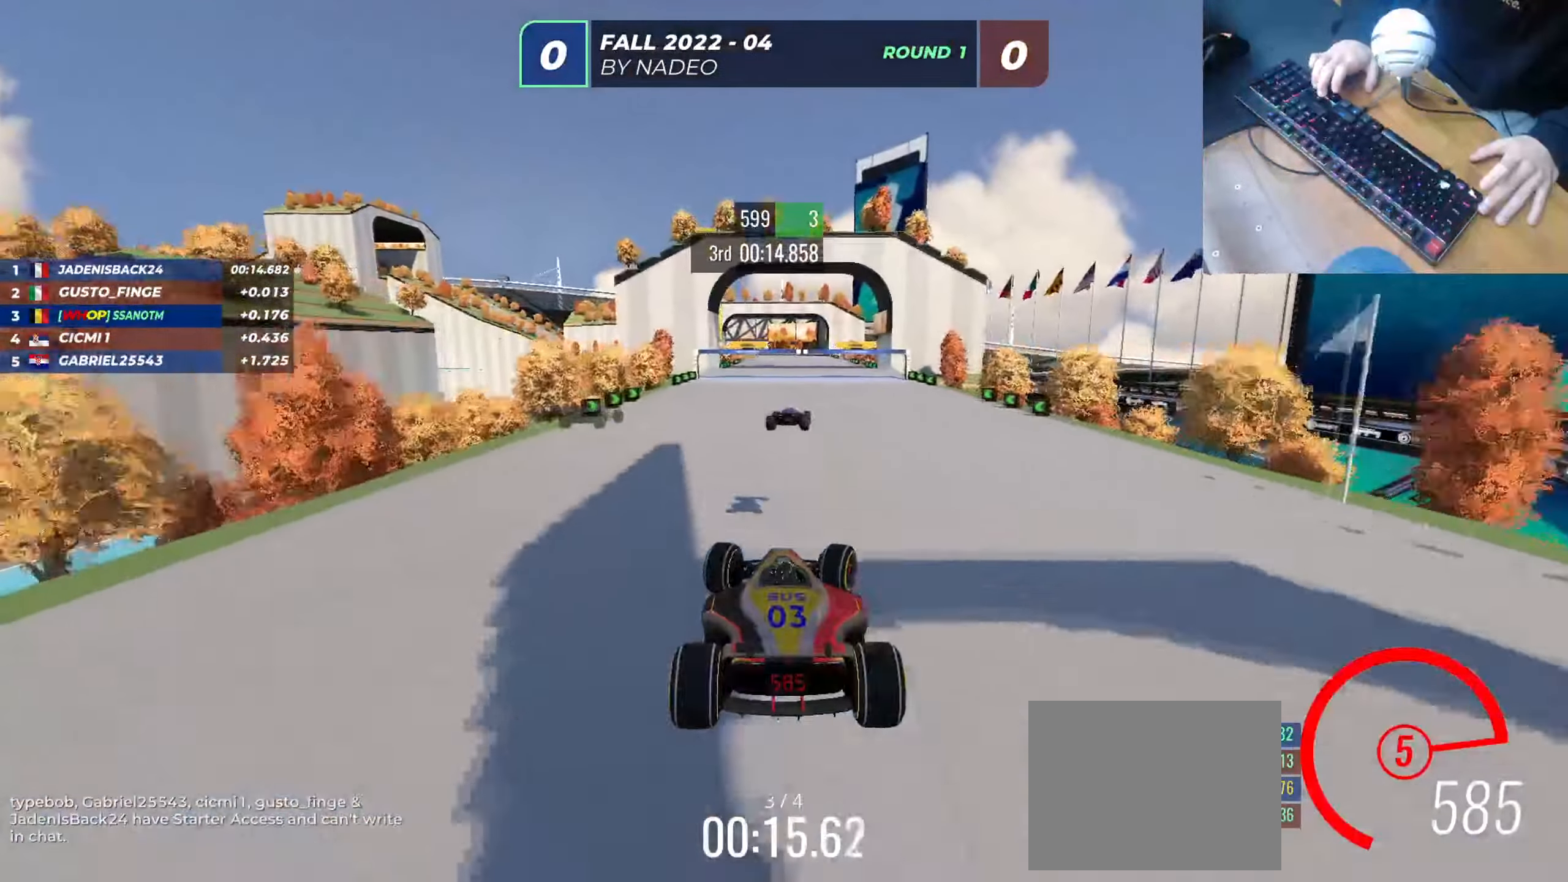
{"keys": ["up"], "events": [[483, "right", "up"]]}
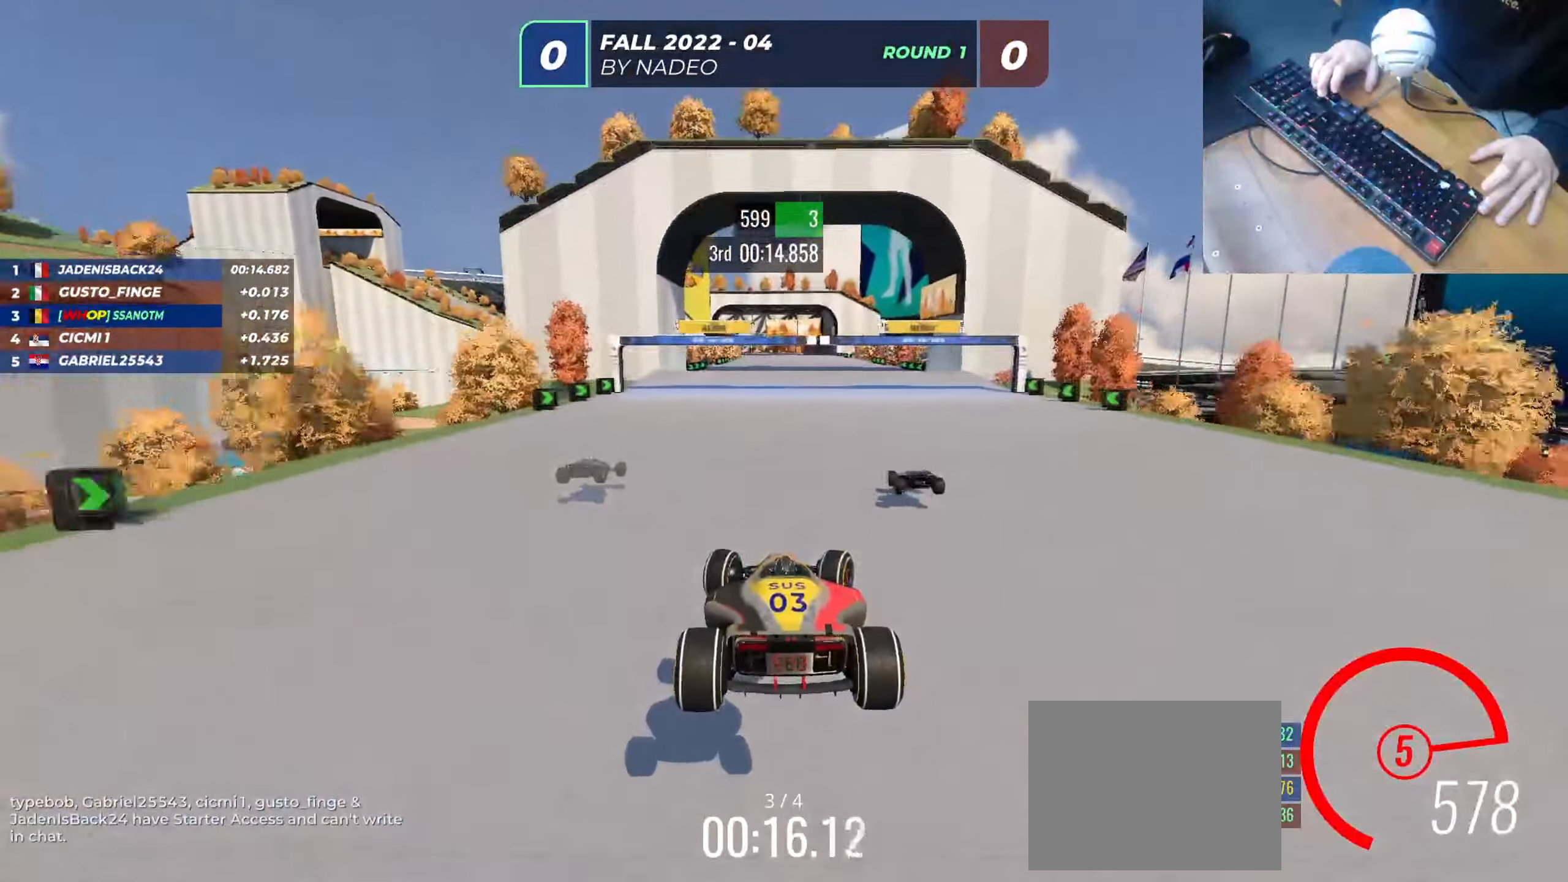
{"keys": ["up"], "events": [[100, "right", "down"], [334, "right", "up"]]}
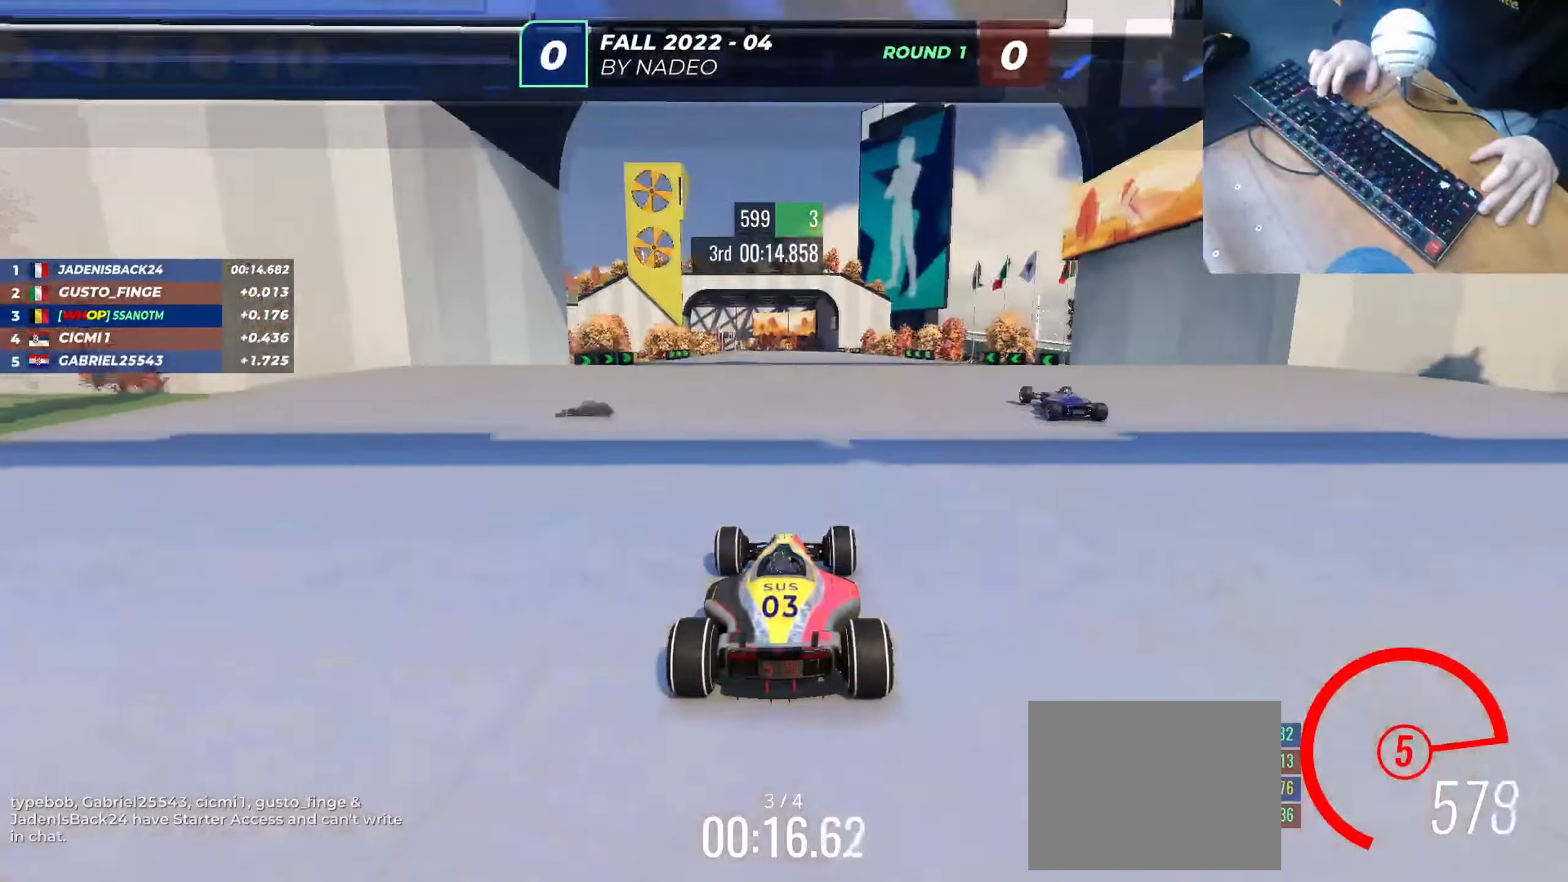
{"keys": ["up"], "events": [[16, "left", "down"], [50, "left", "up"], [216, "left", "down"], [367, "left", "up"], [383, "left", "down"], [483, "left", "up"]]}
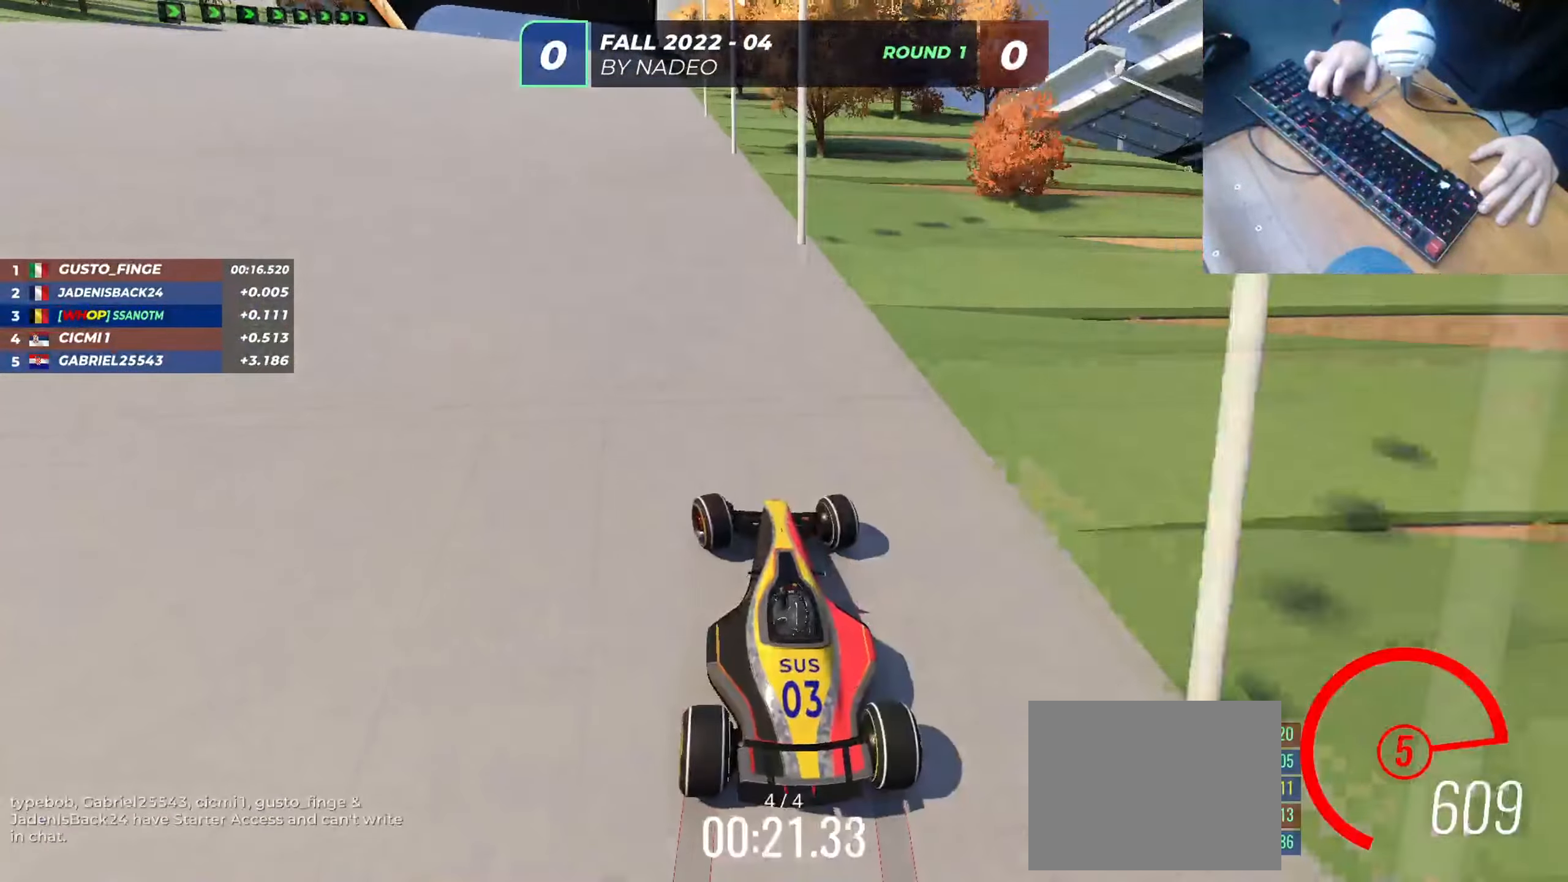
{"keys": ["up"], "events": [[33, "left", "down"], [134, "left", "up"], [184, "left", "down"], [434, "left", "up"]]}
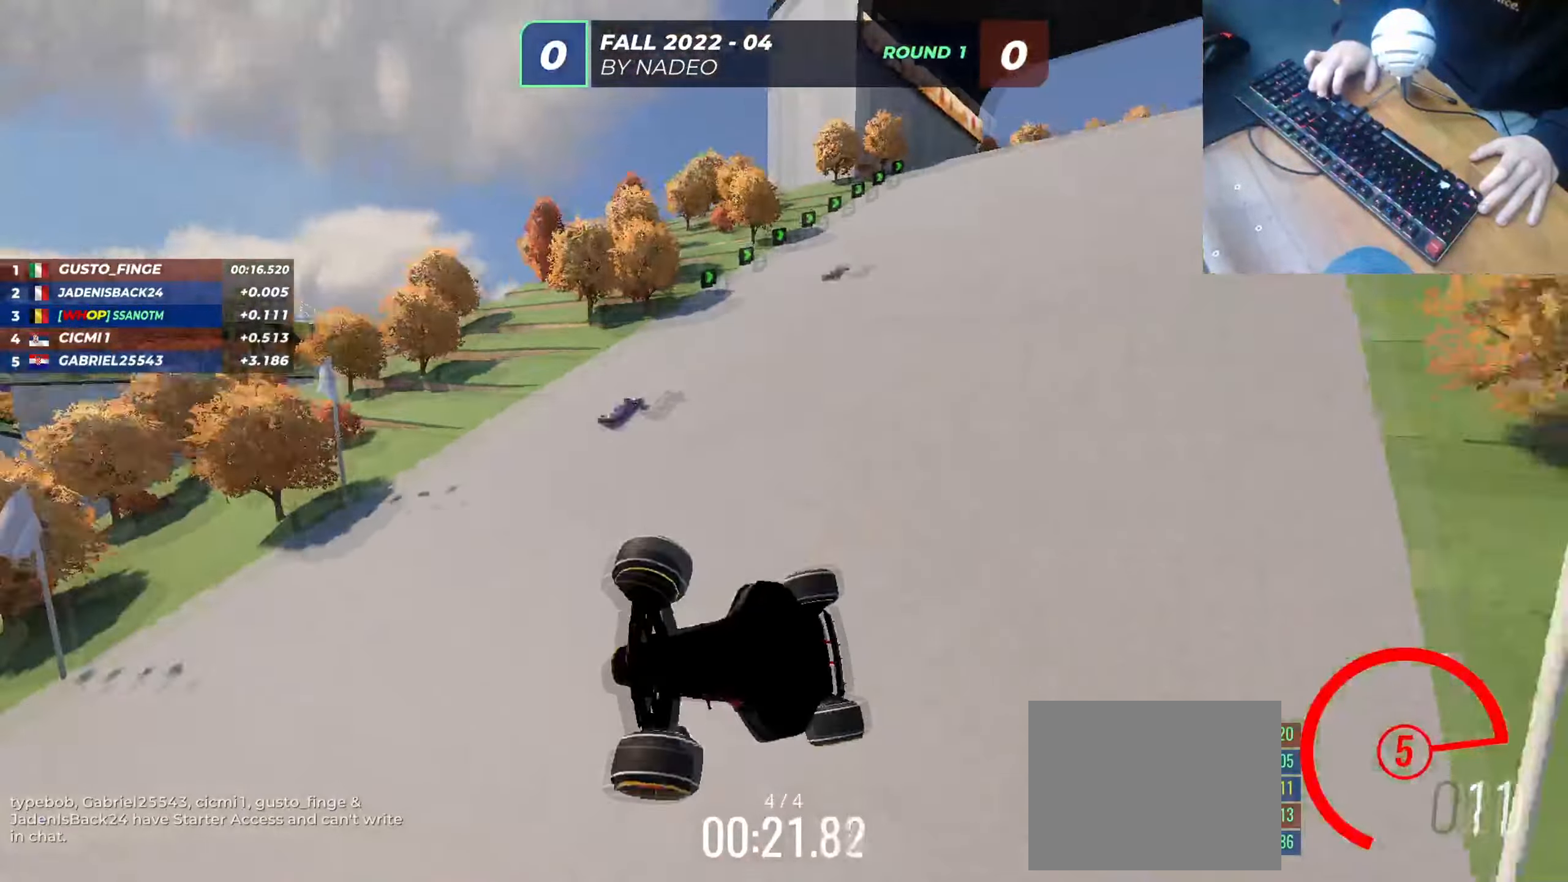
{"keys": ["up"], "events": []}
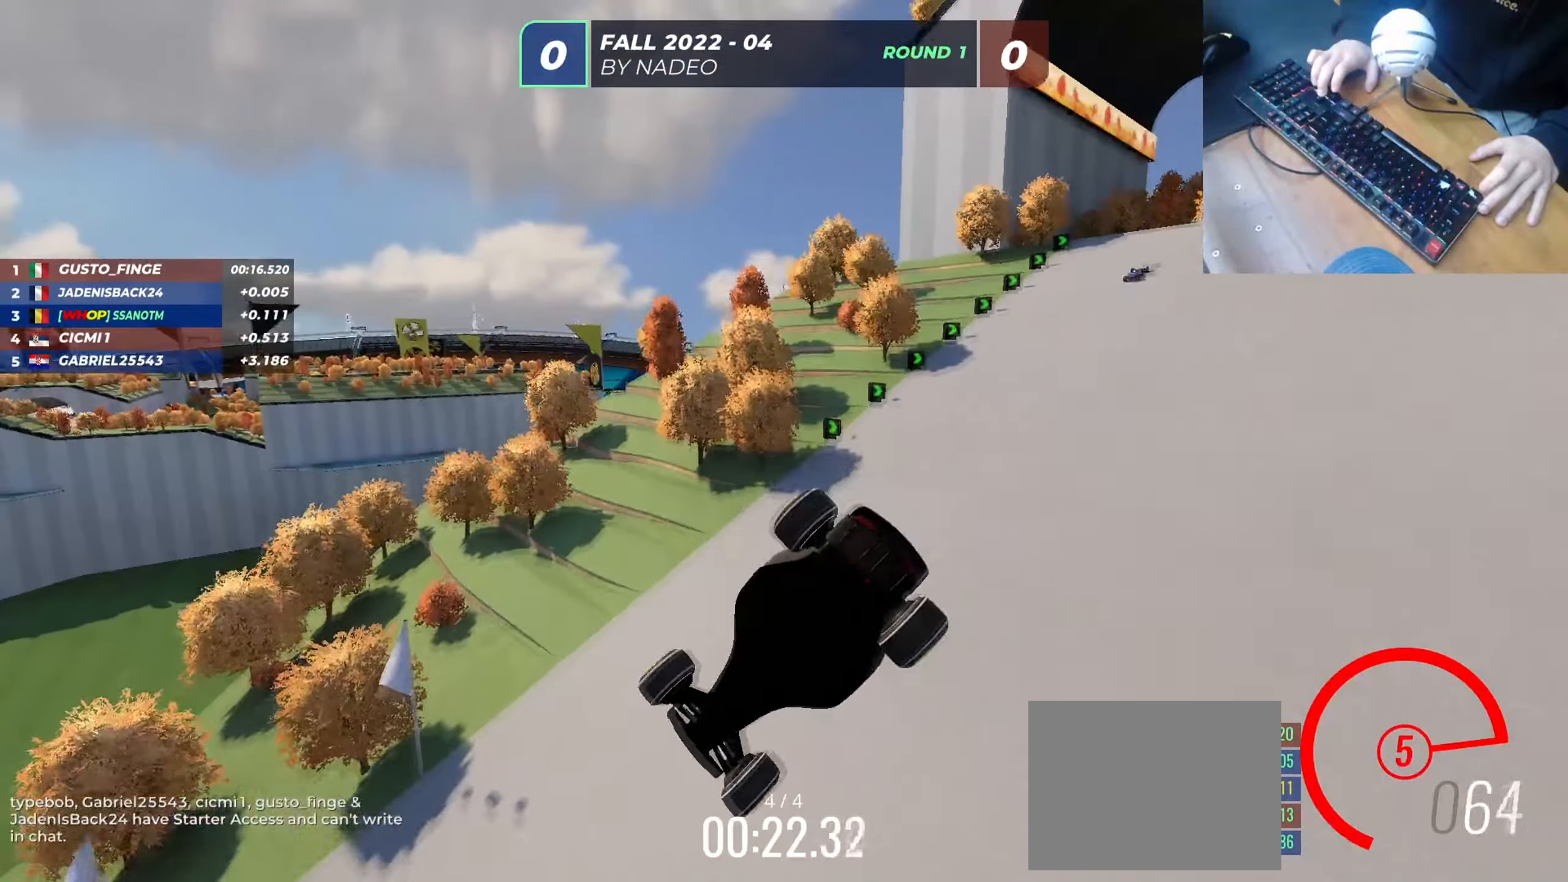
{"keys": ["up"], "events": []}
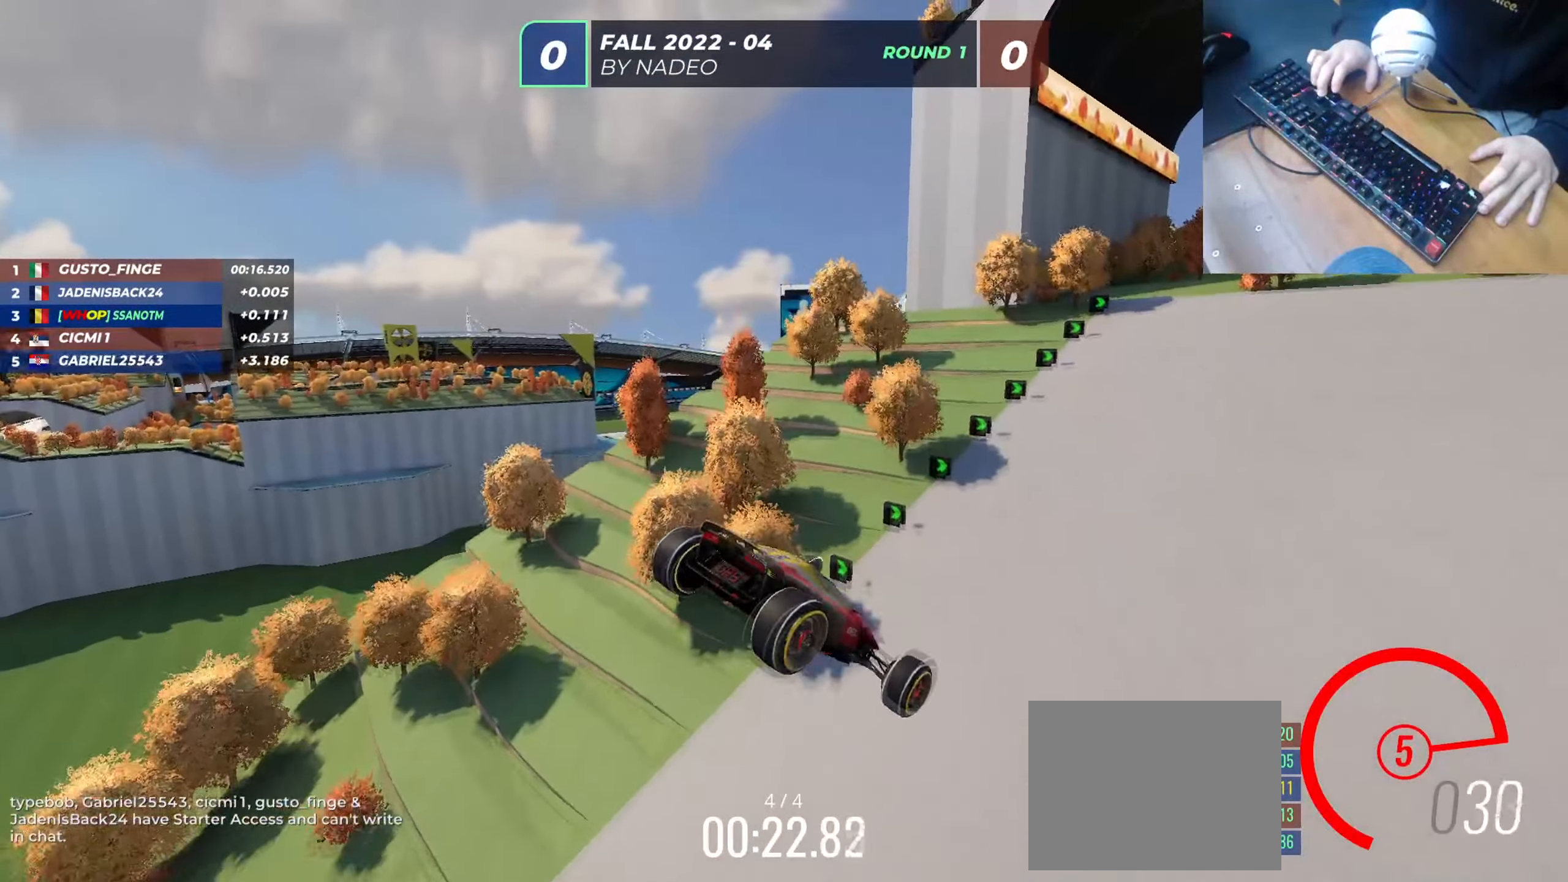
{"keys": ["up"], "events": []}
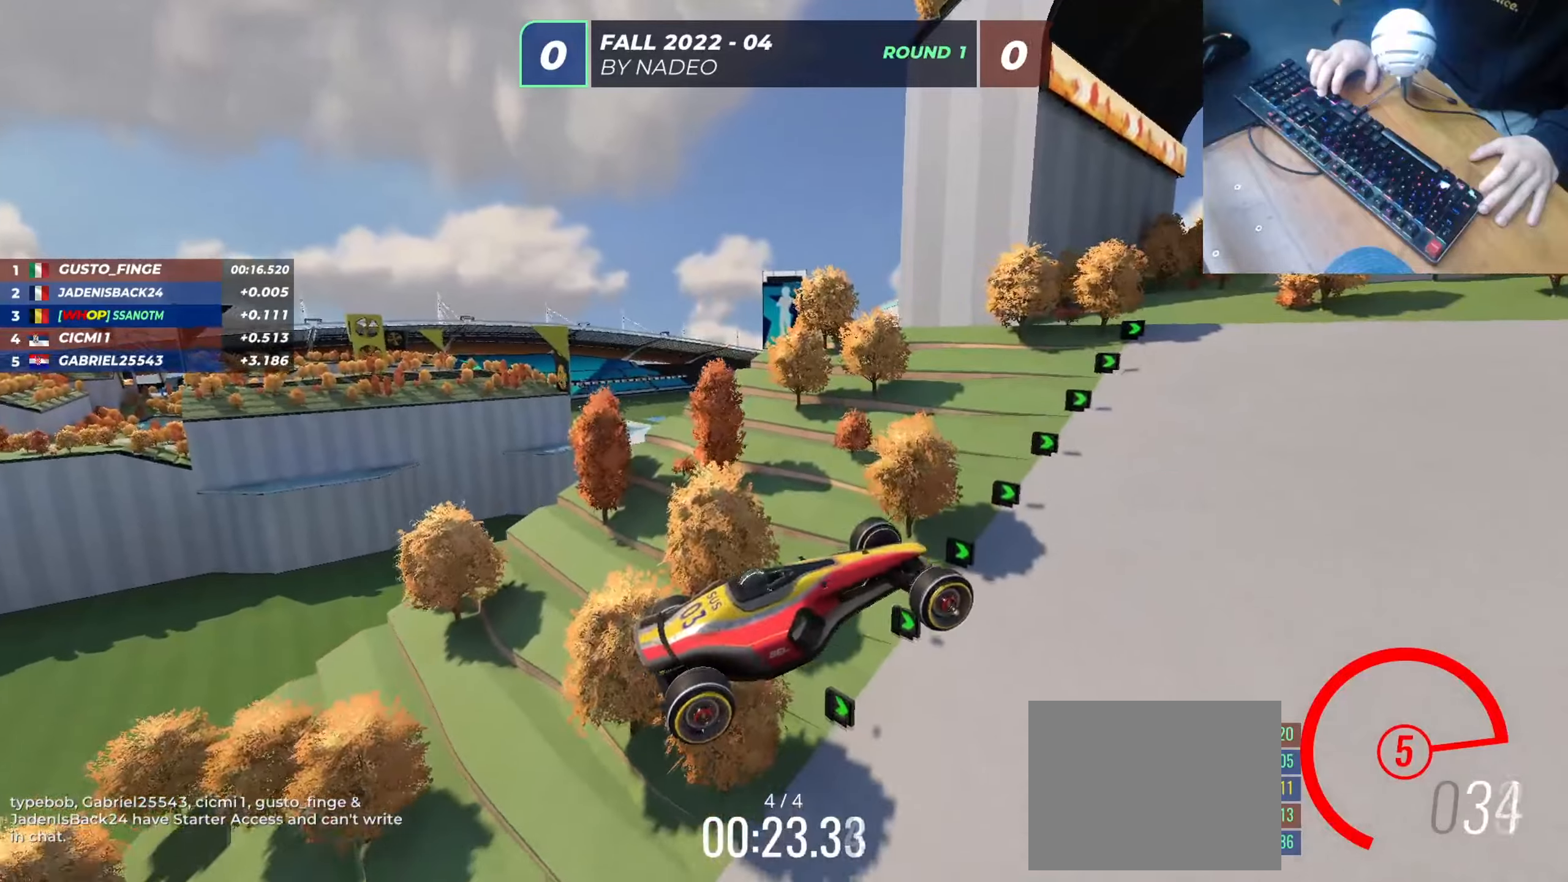
{"keys": ["right", "up"], "events": [[67, "up", "up"], [217, "right", "down"], [217, "up", "down"]]}
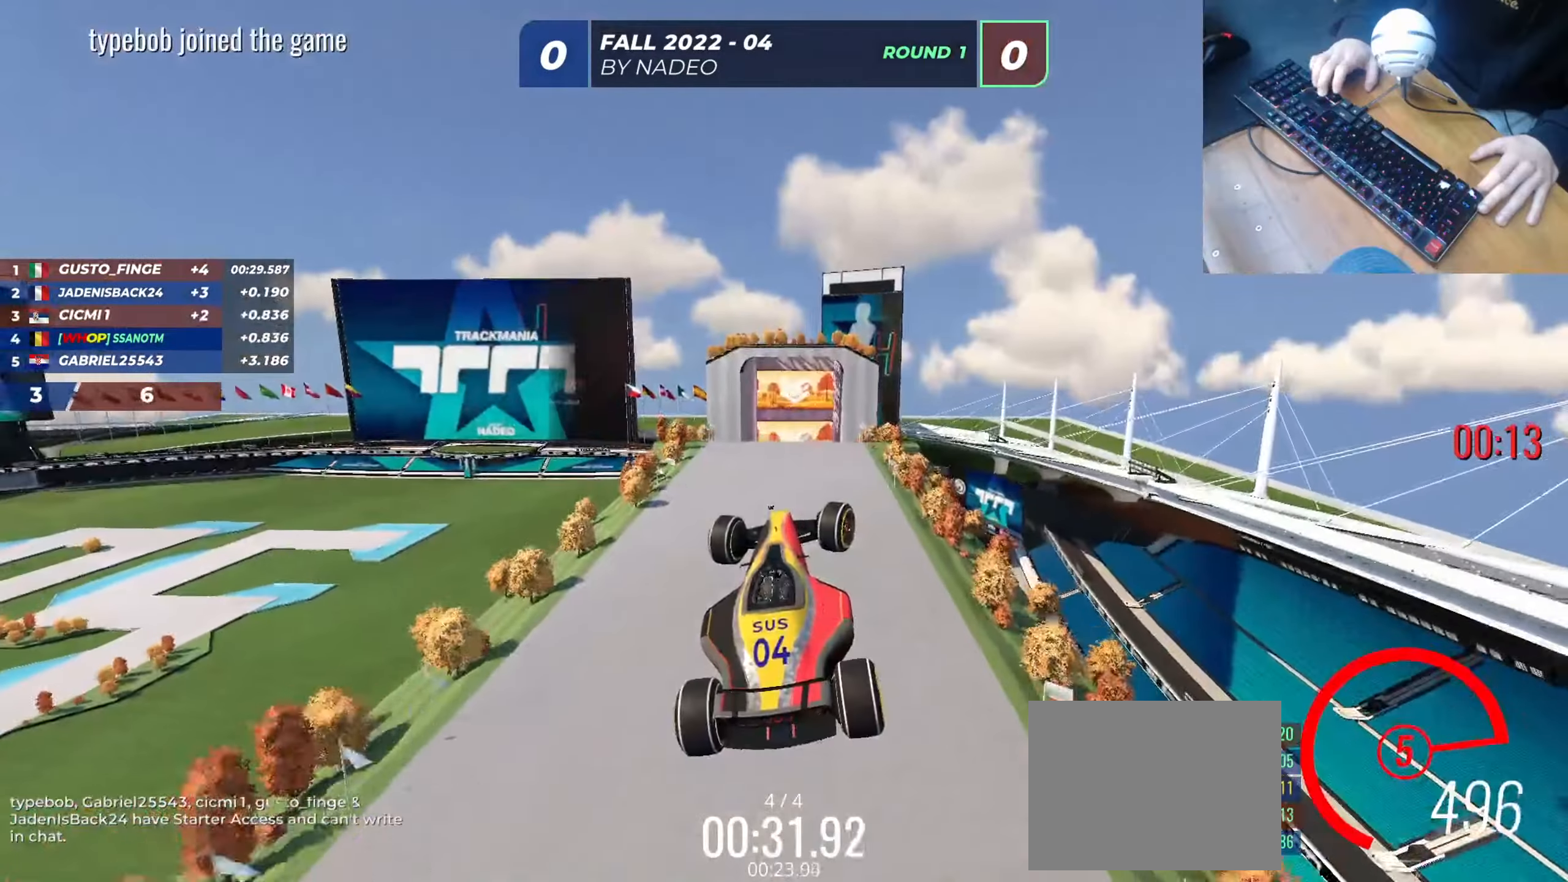
{"keys": ["right", "up"], "events": []}
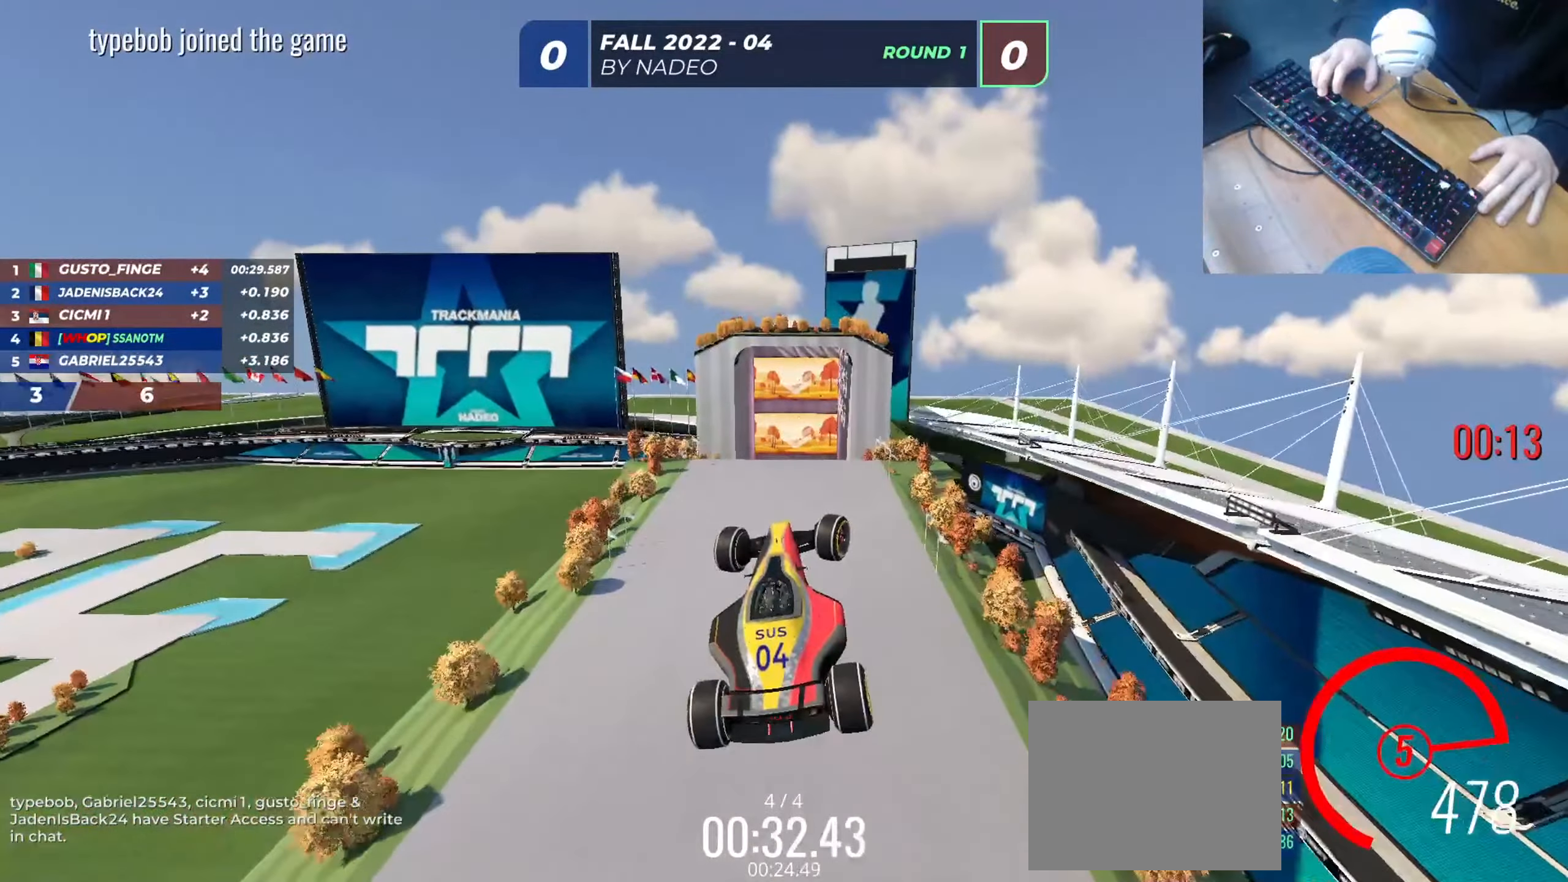
{"keys": ["right", "up"], "events": []}
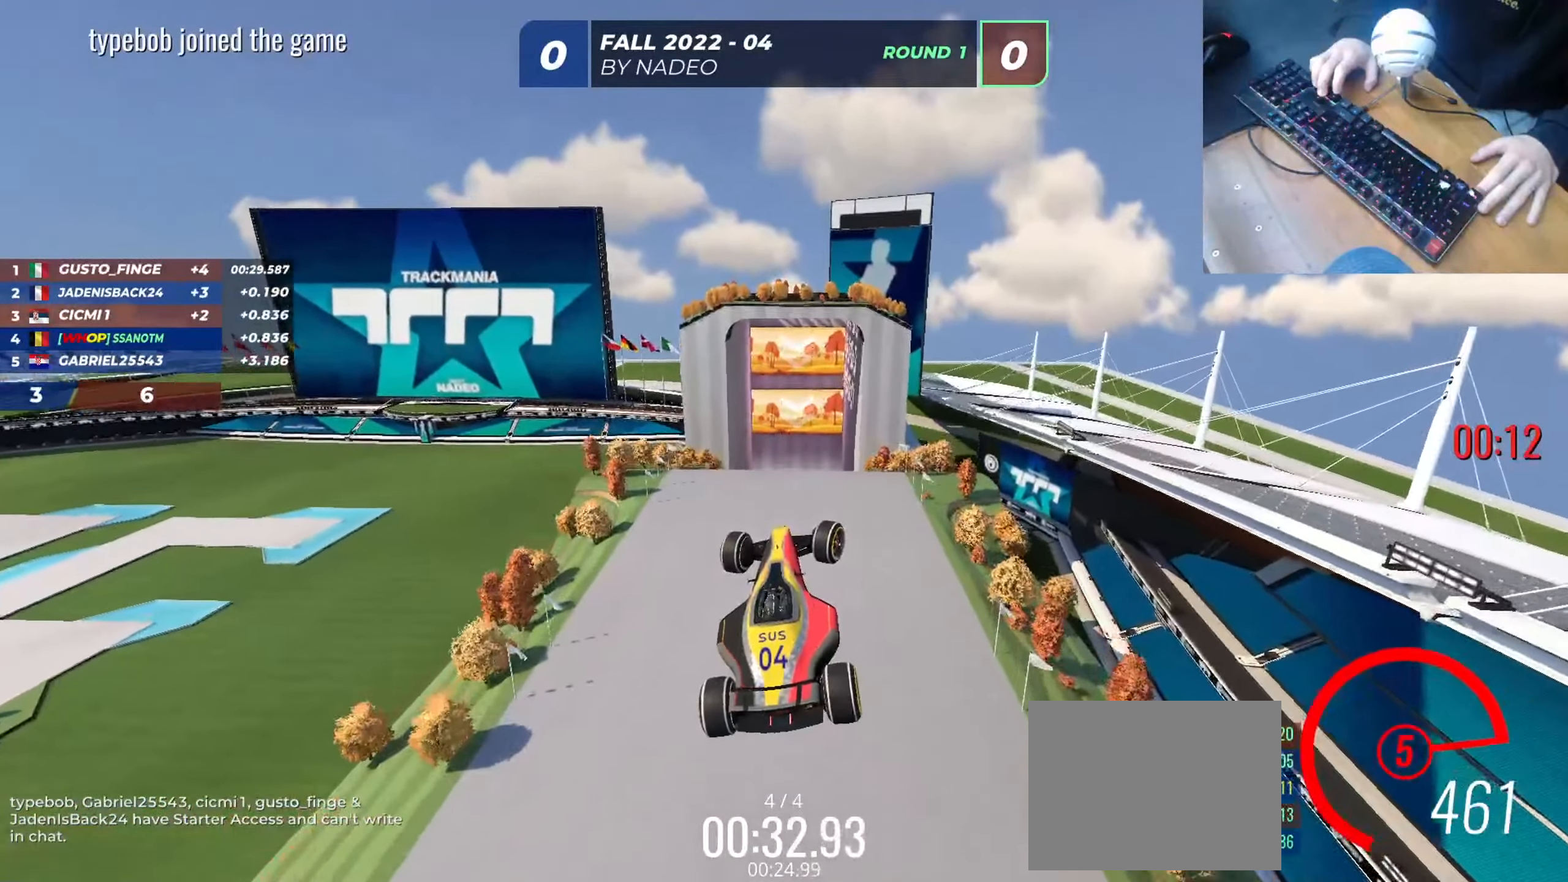
{"keys": ["right", "up"], "events": []}
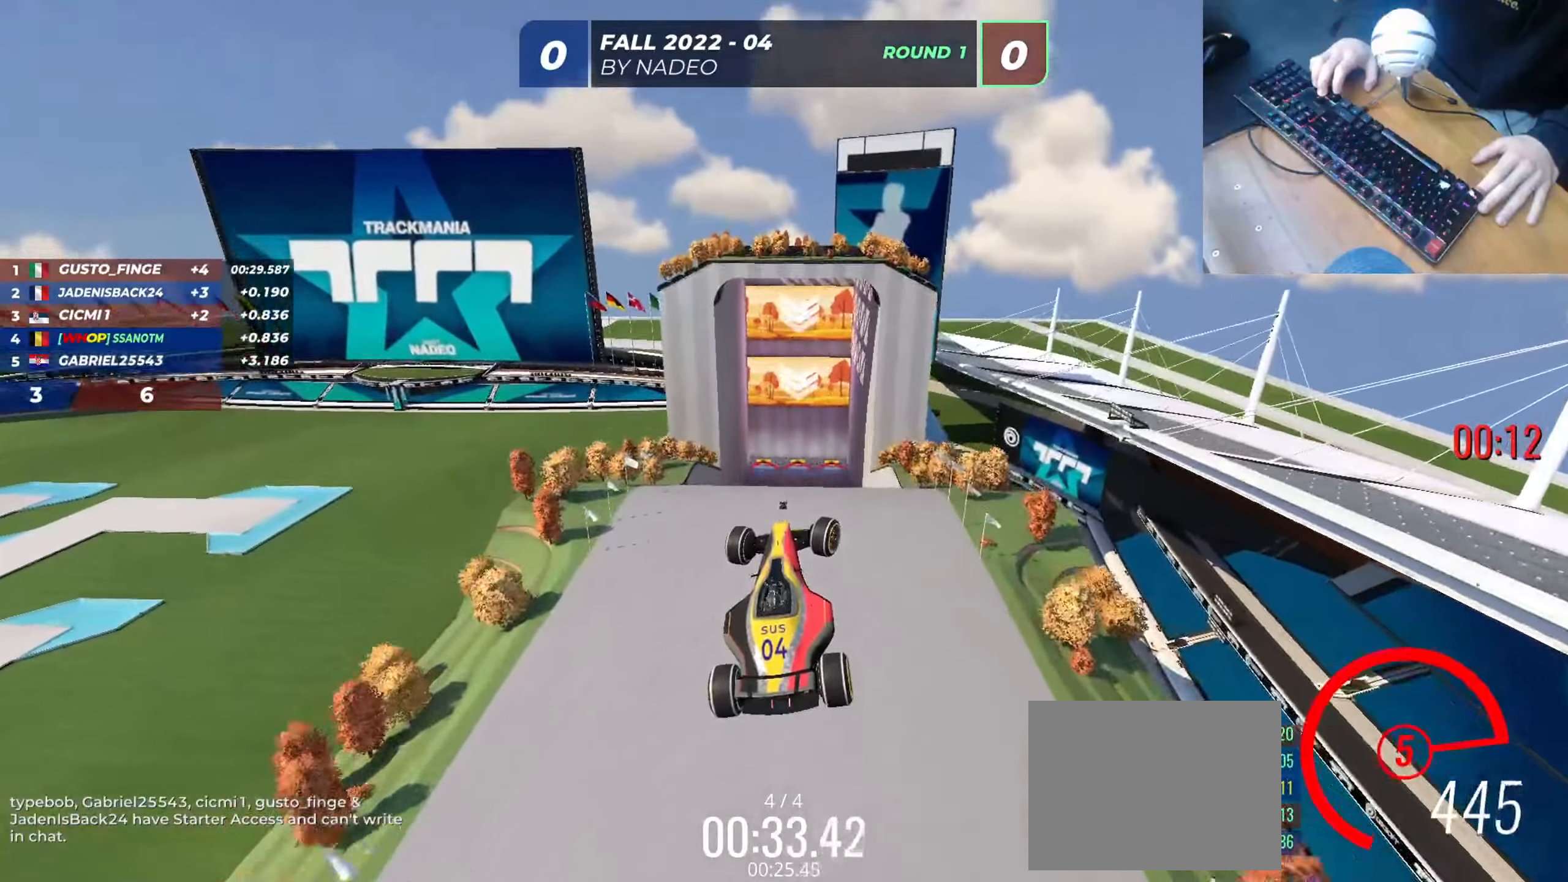
{"keys": ["right", "up"], "events": [[67, "right", "up"], [417, "right", "down"]]}
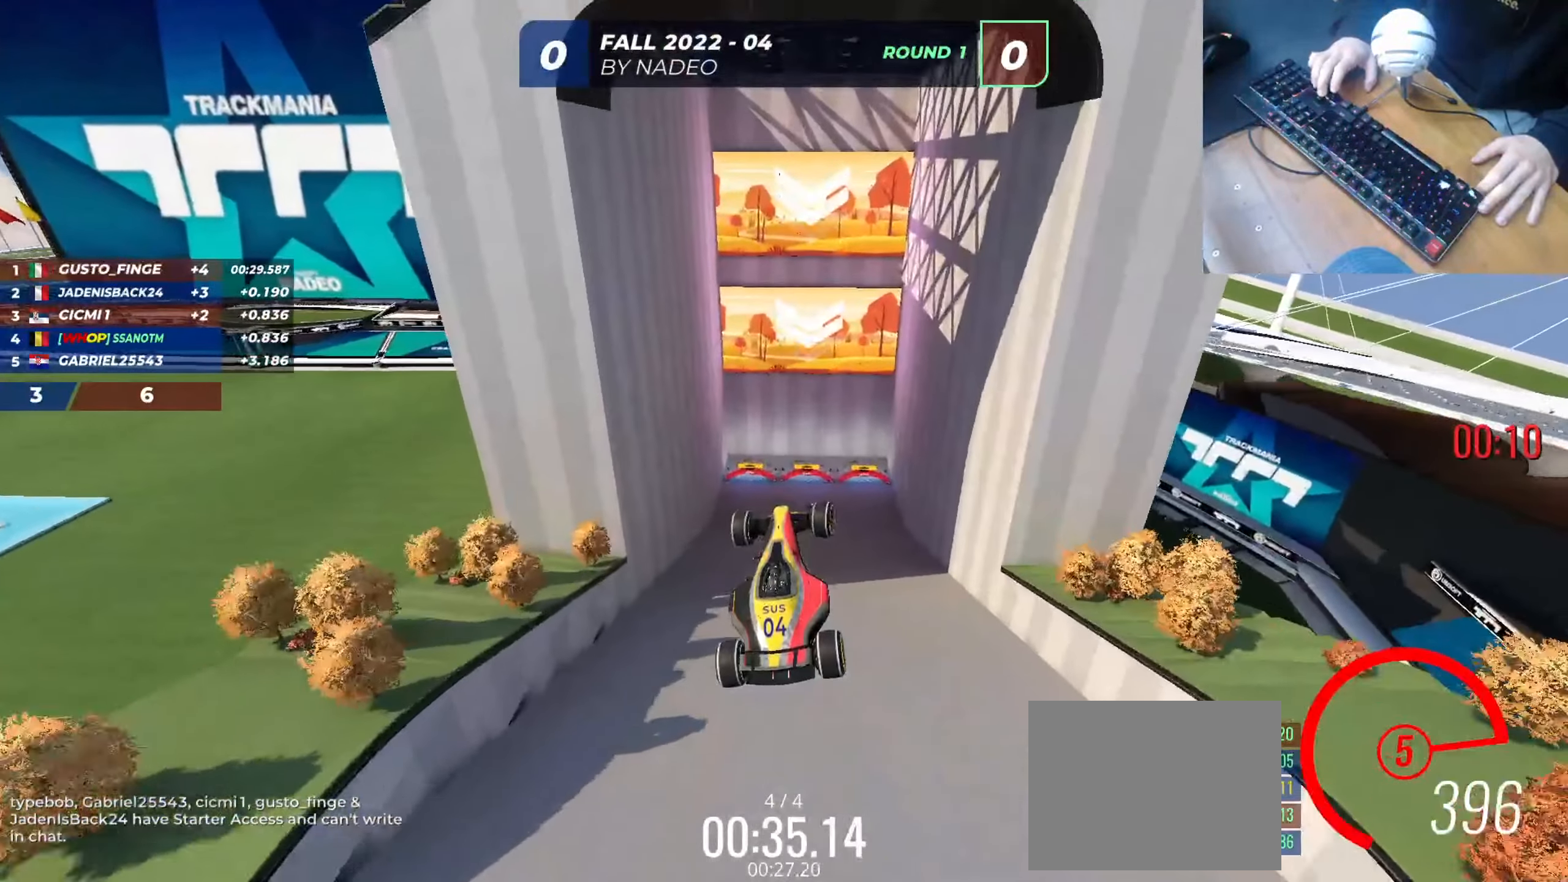
{"keys": ["right", "up"], "events": []}
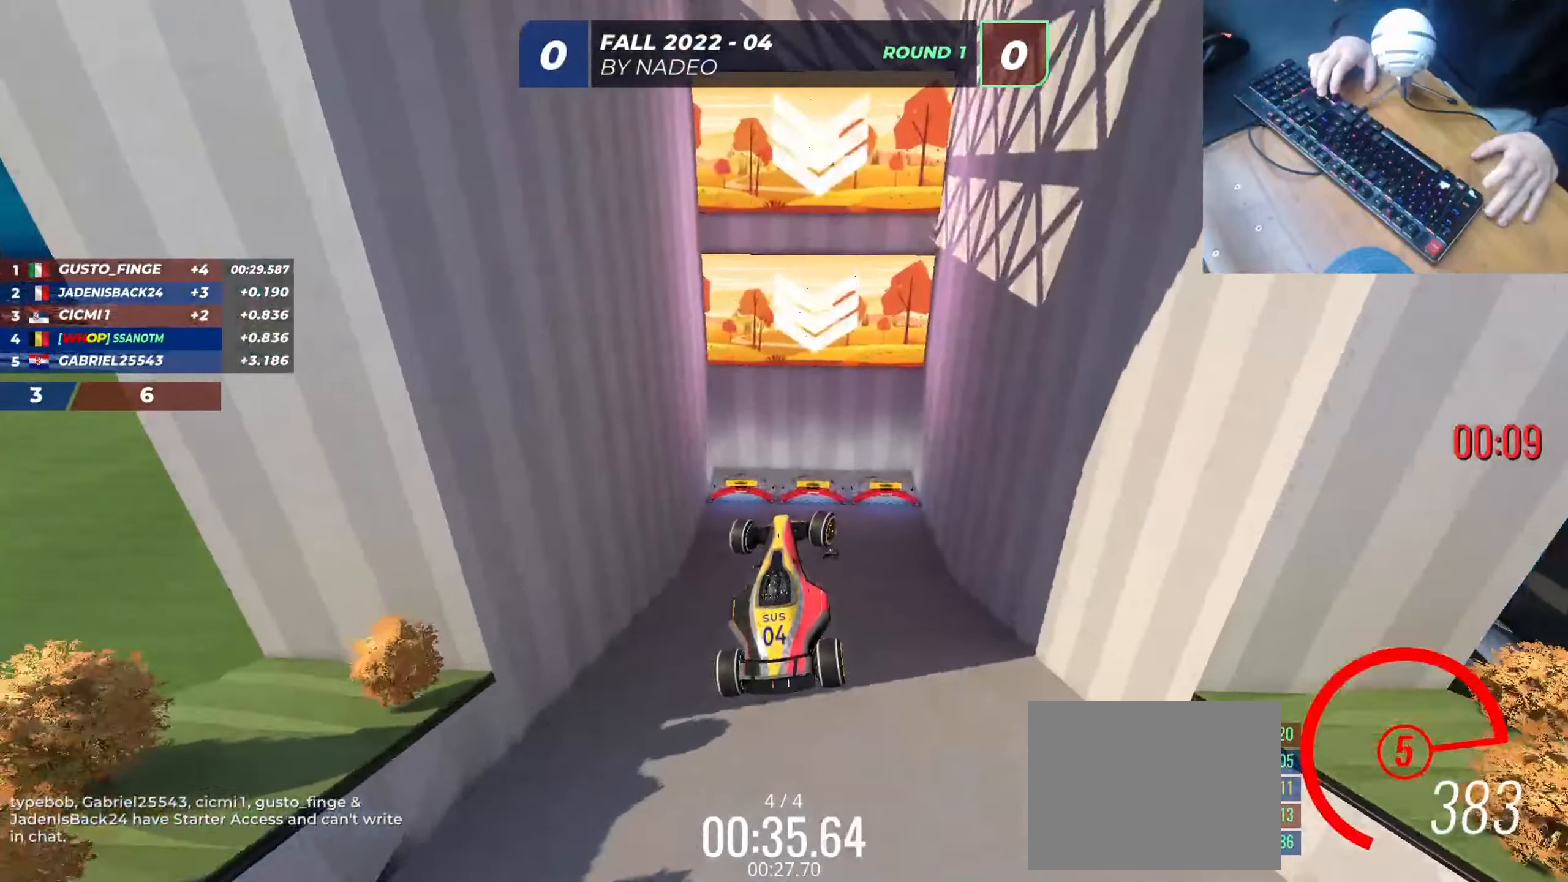
{"keys": ["right", "up"], "events": []}
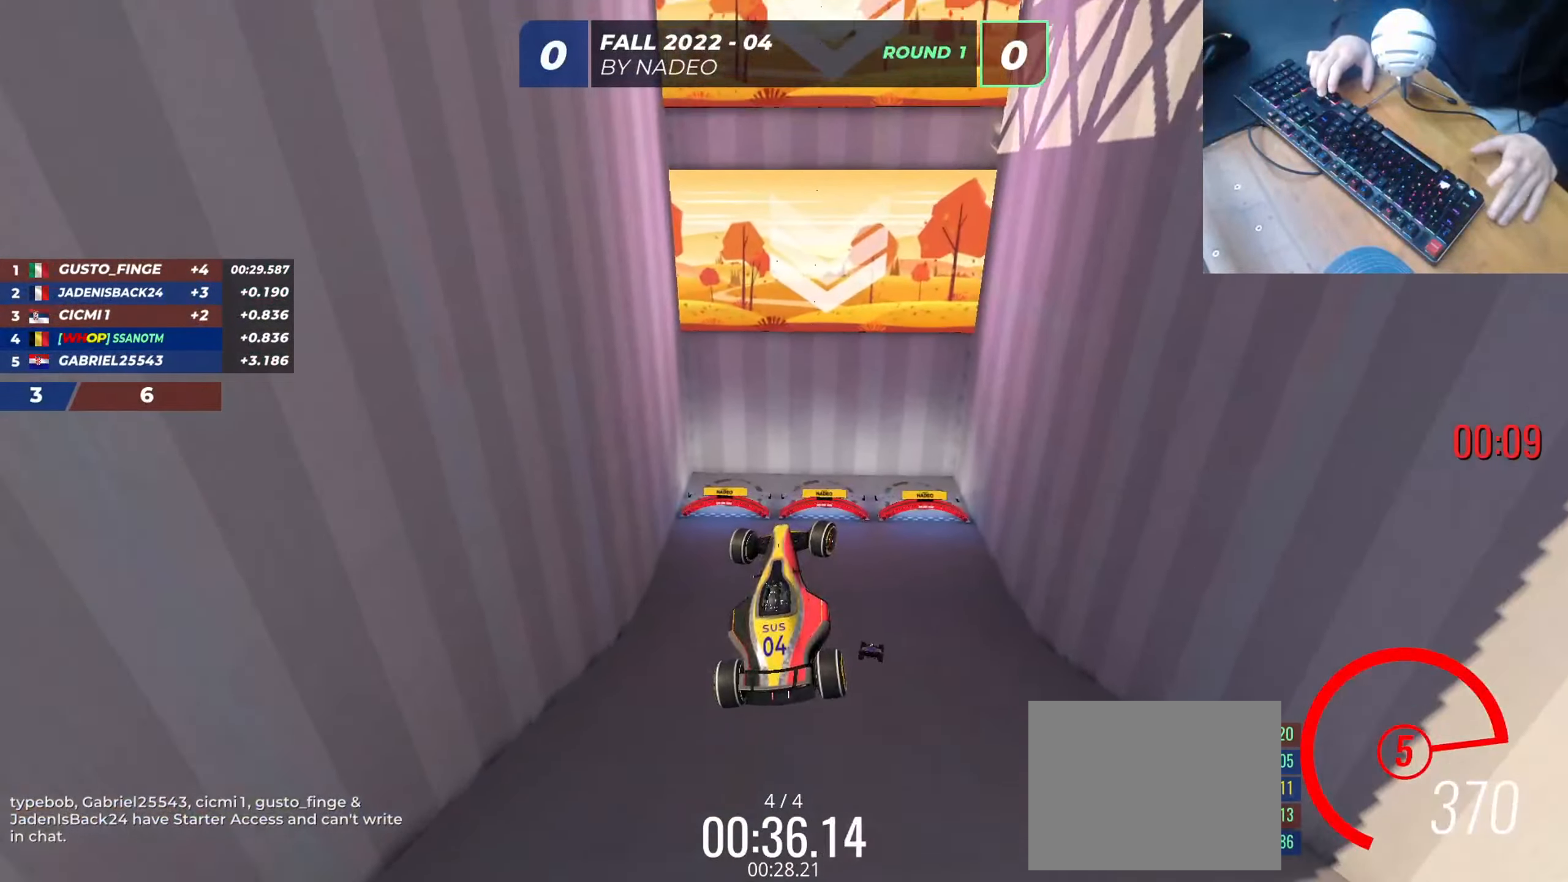
{"keys": ["right", "up"], "events": []}
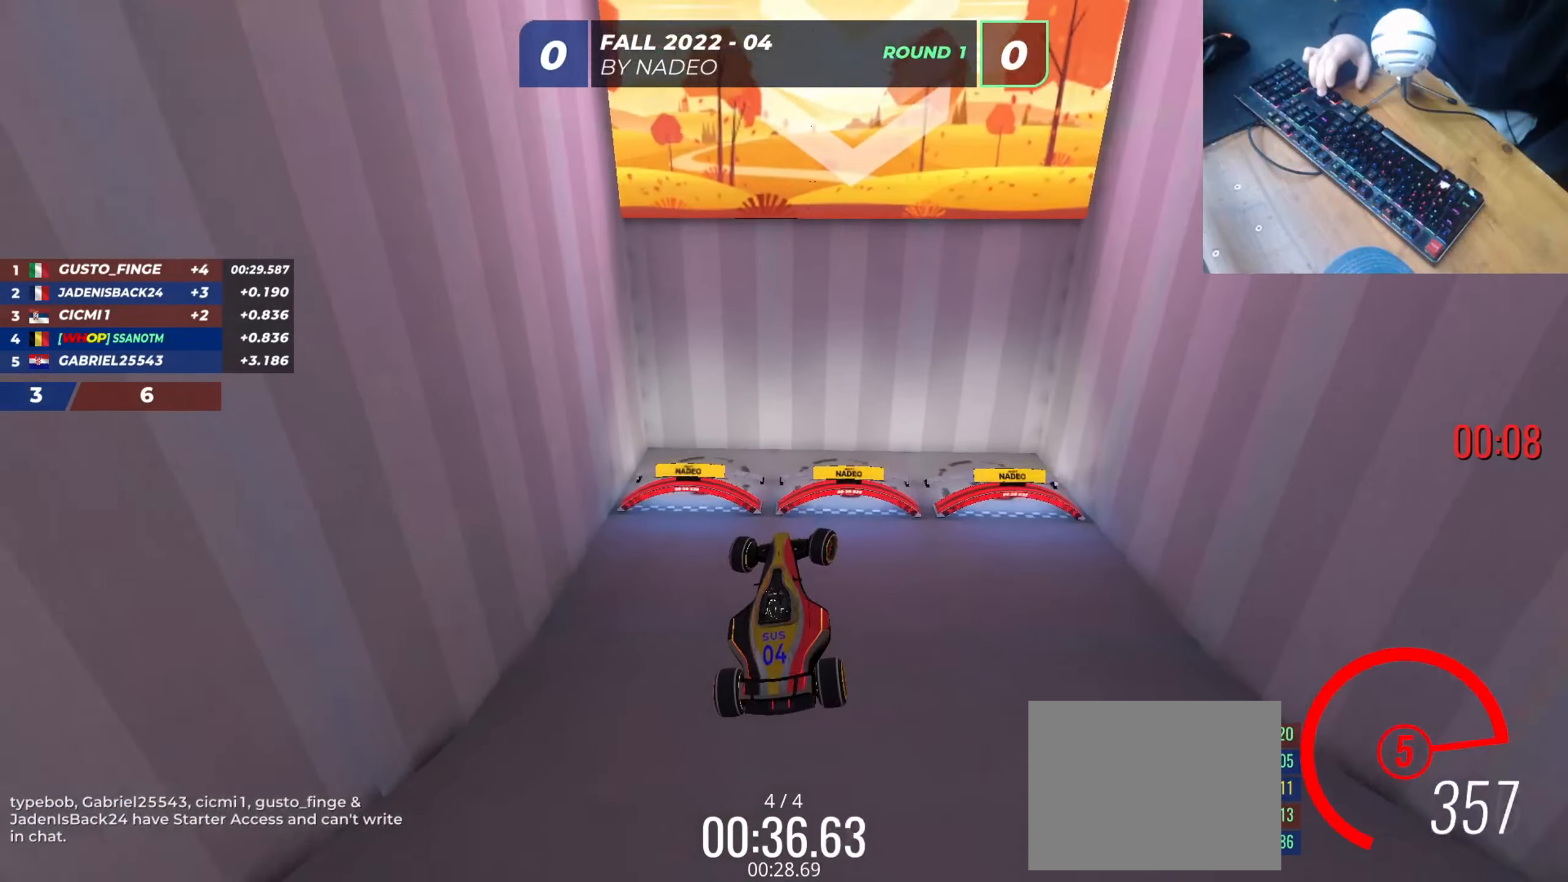
{"keys": ["right", "up"], "events": []}